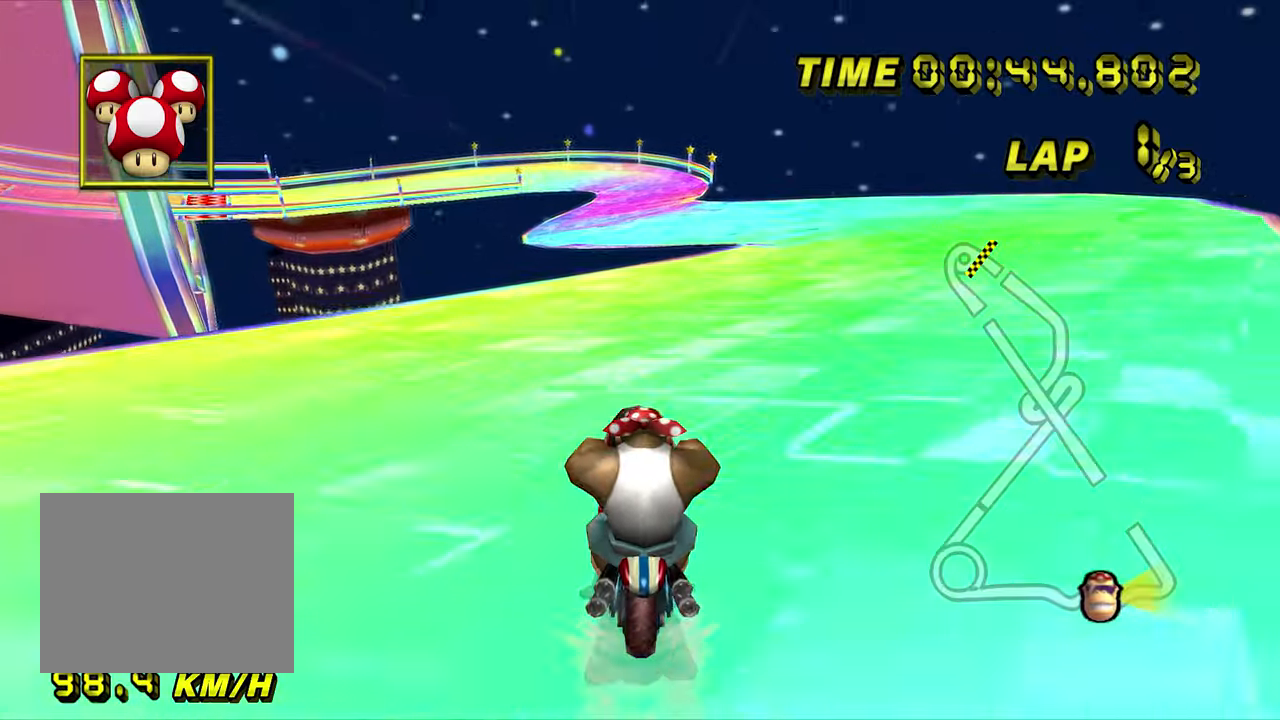
Gameplay with a controller (Nintendo layout); each line is a JSON object with the inputs held at the frame after it. "events" lists button and stick changes between this image and that frame as [ms after this image, input, new state], when the widget could be followed in between. Not read: B C_DOWN C_LEFT C_RIGHT C_UP L3 R3 Z.
{"buttons": ["A", "DPAD_UP"], "left_stick": "center"}
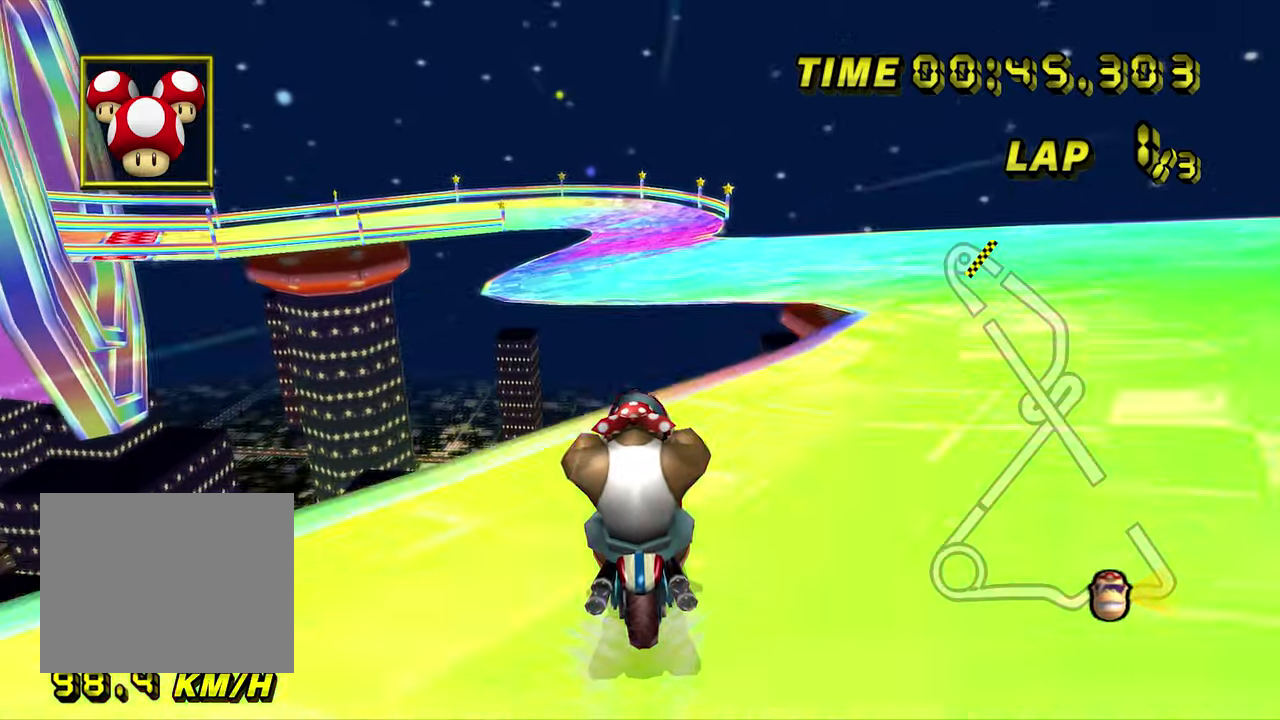
{"buttons": ["A"], "left_stick": "center"}
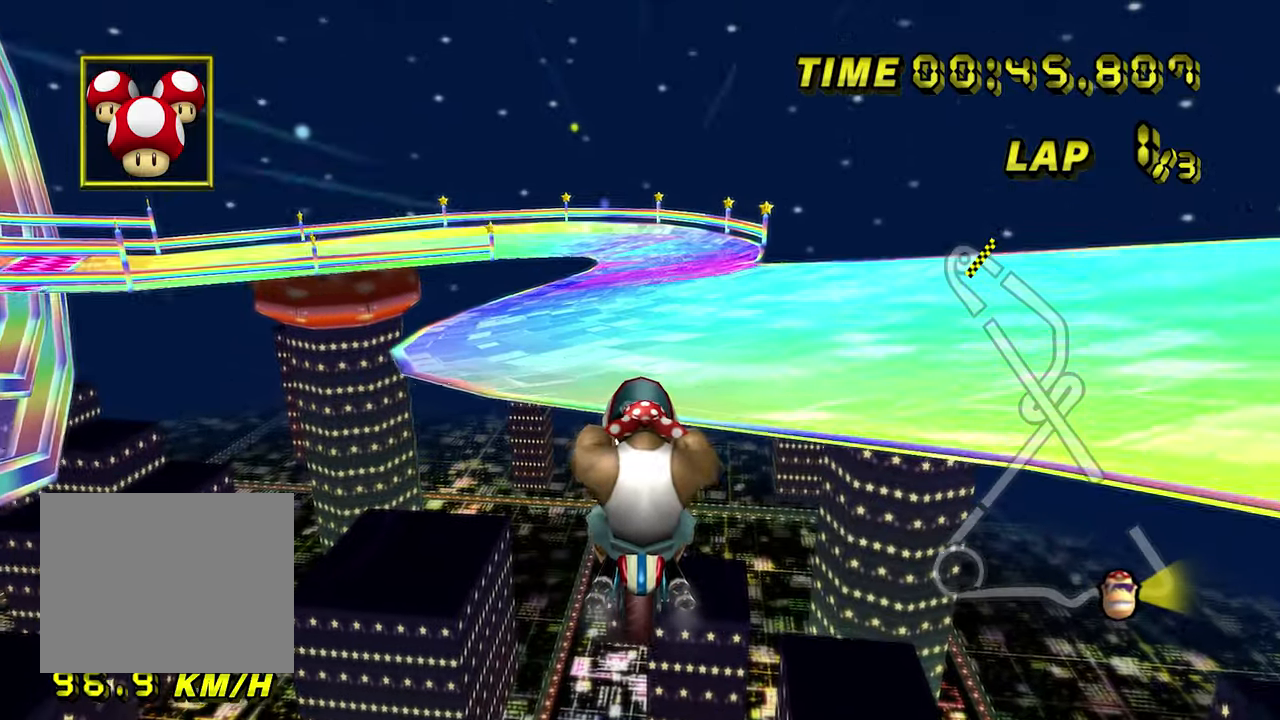
{"buttons": ["A"], "left_stick": "center", "events": []}
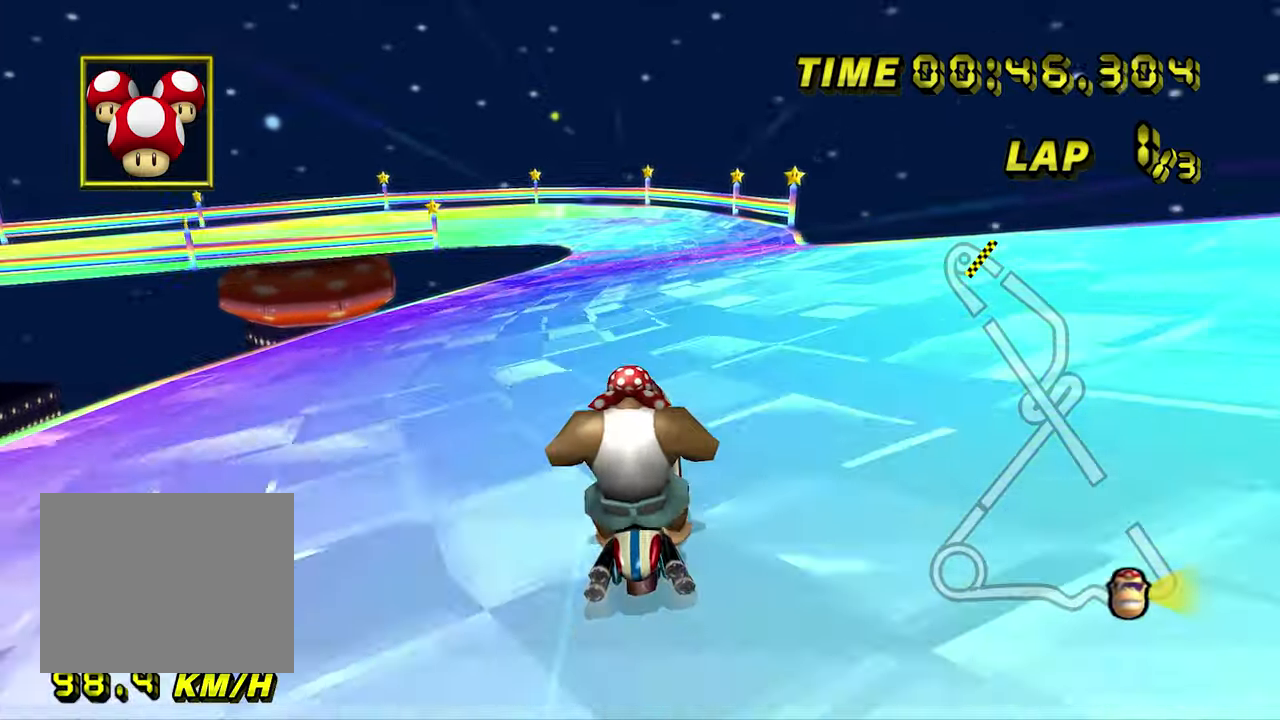
{"buttons": ["A"], "left_stick": "center", "events": []}
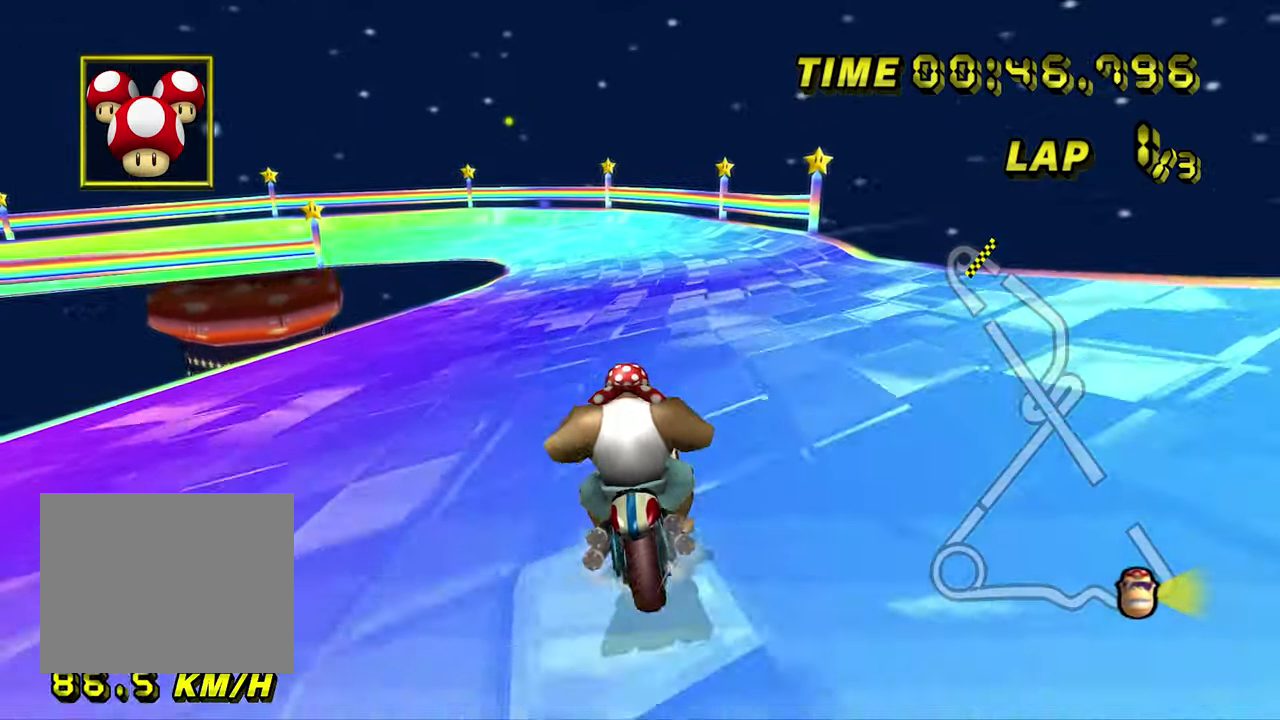
{"buttons": ["A"], "left_stick": "center", "events": []}
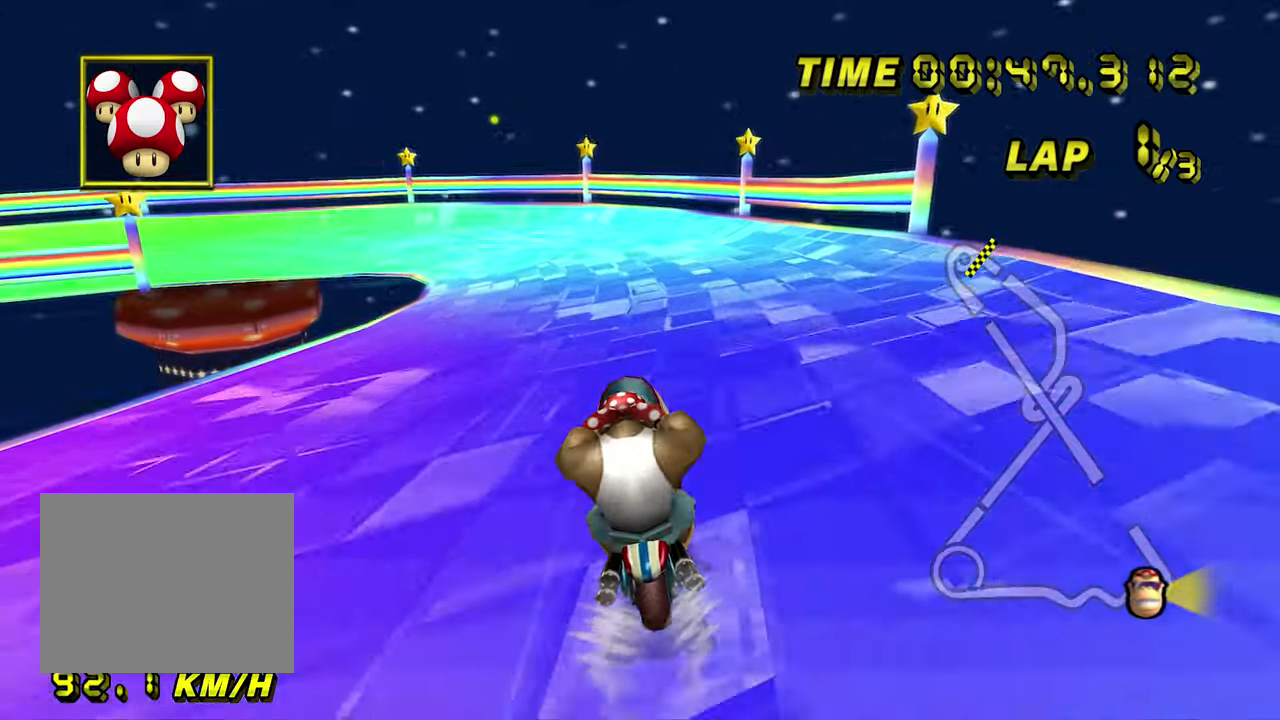
{"buttons": ["A", "R1"], "left_stick": "down-left", "events": [[67, "R1", "down"], [67, "left_stick", "down-left"]]}
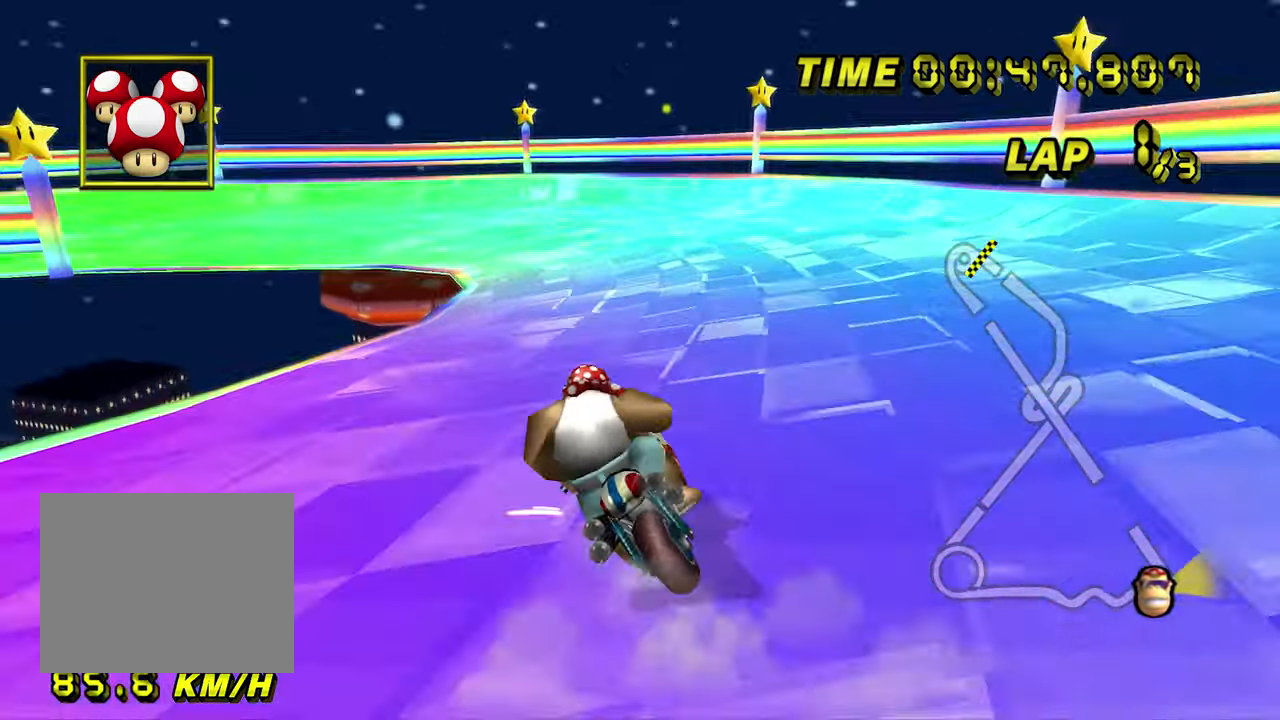
{"buttons": ["A", "R1"], "left_stick": "left", "events": [[500, "left_stick", "left"]]}
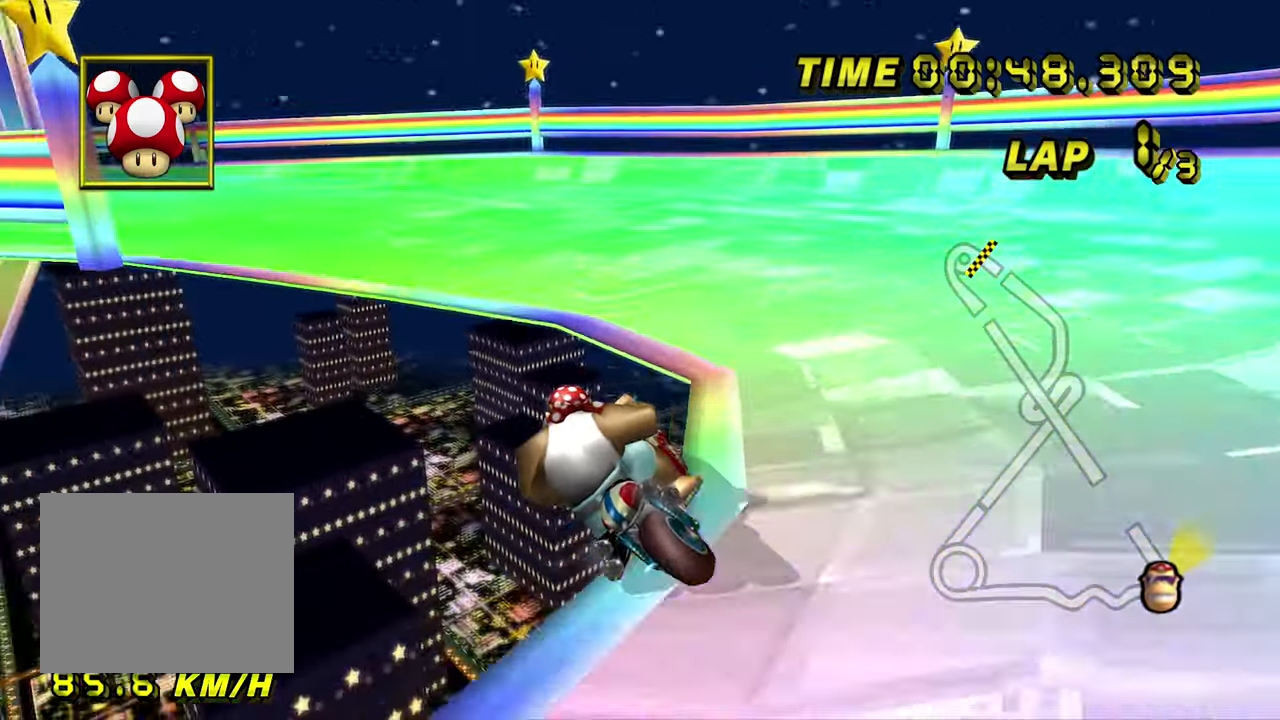
{"buttons": ["A", "R1"], "left_stick": "left", "events": []}
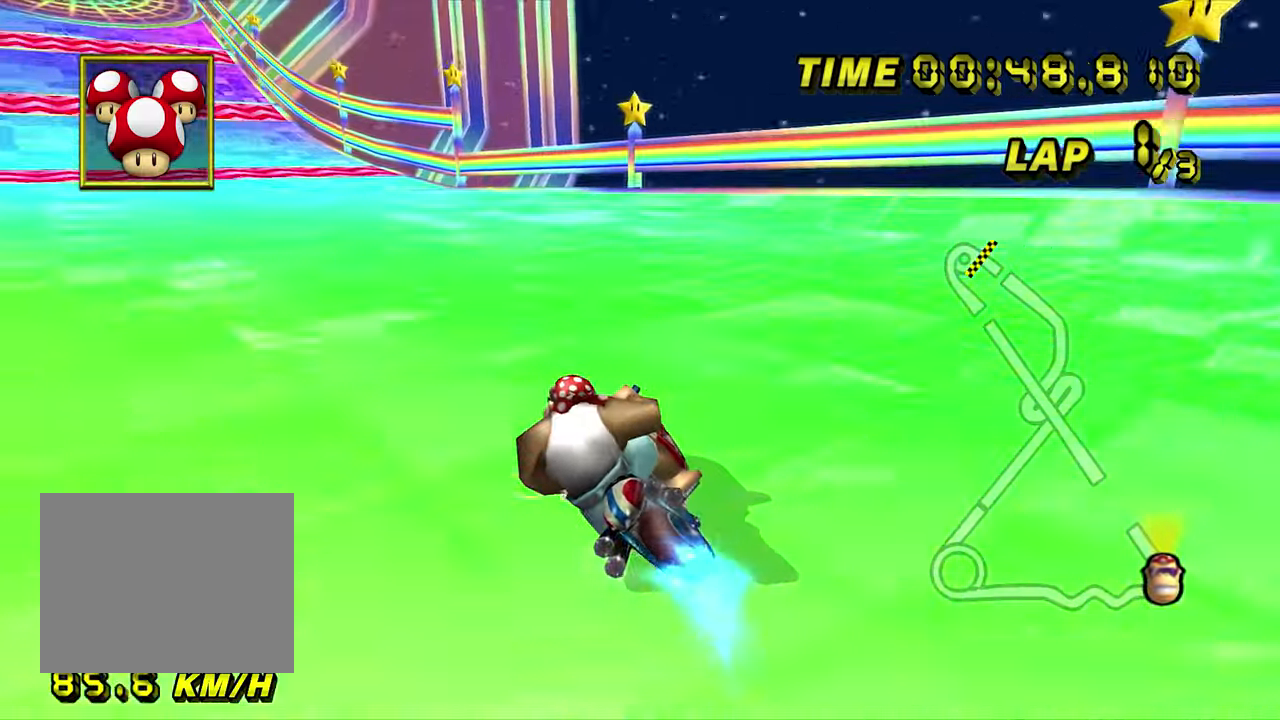
{"buttons": ["A"], "left_stick": "center", "events": [[117, "R1", "up"], [200, "left_stick", "center"]]}
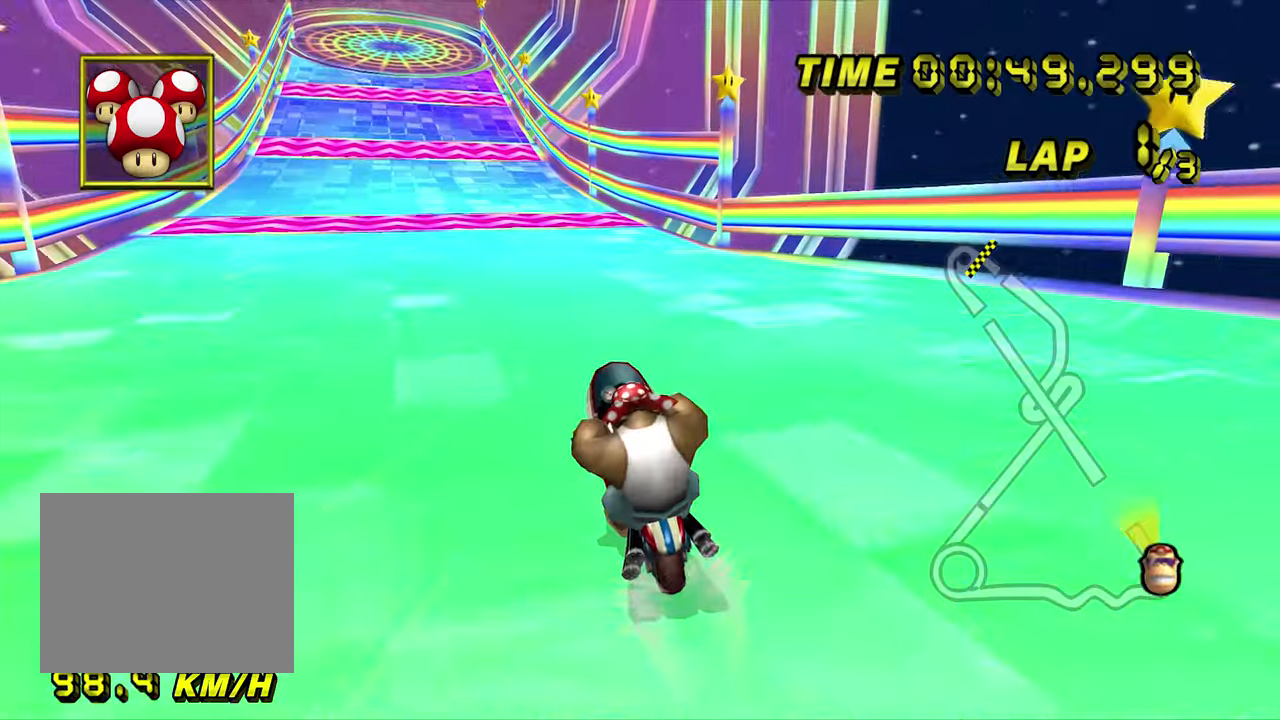
{"buttons": ["A"], "left_stick": "center", "events": []}
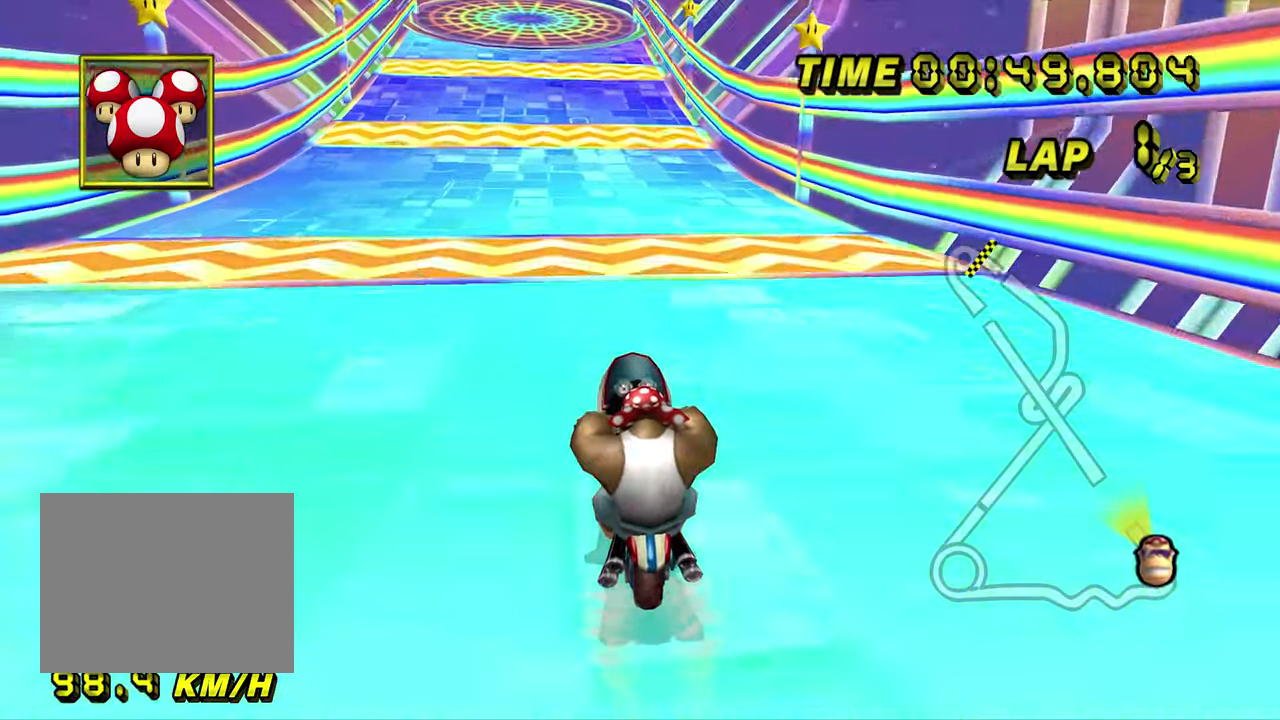
{"buttons": ["A"], "left_stick": "down-left", "events": [[317, "left_stick", "down-left"]]}
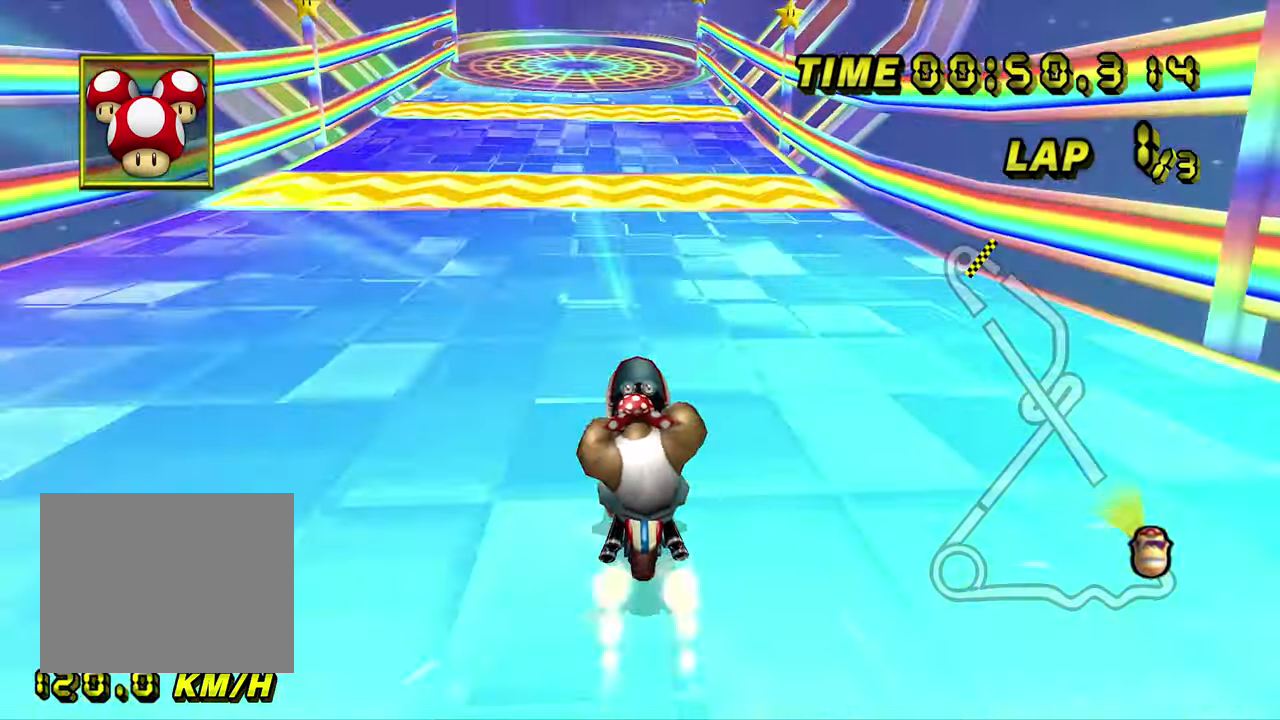
{"buttons": ["A"], "left_stick": "center", "events": [[134, "left_stick", "center"]]}
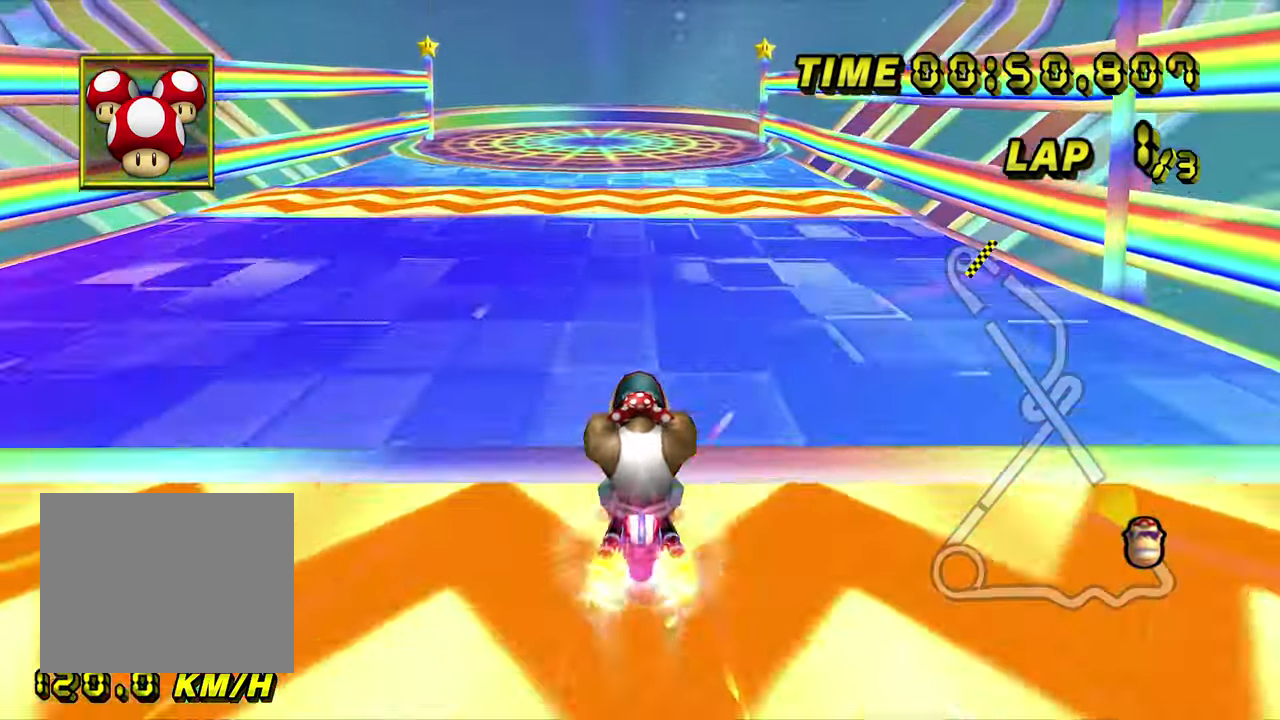
{"buttons": ["A", "DPAD_UP"], "left_stick": "center"}
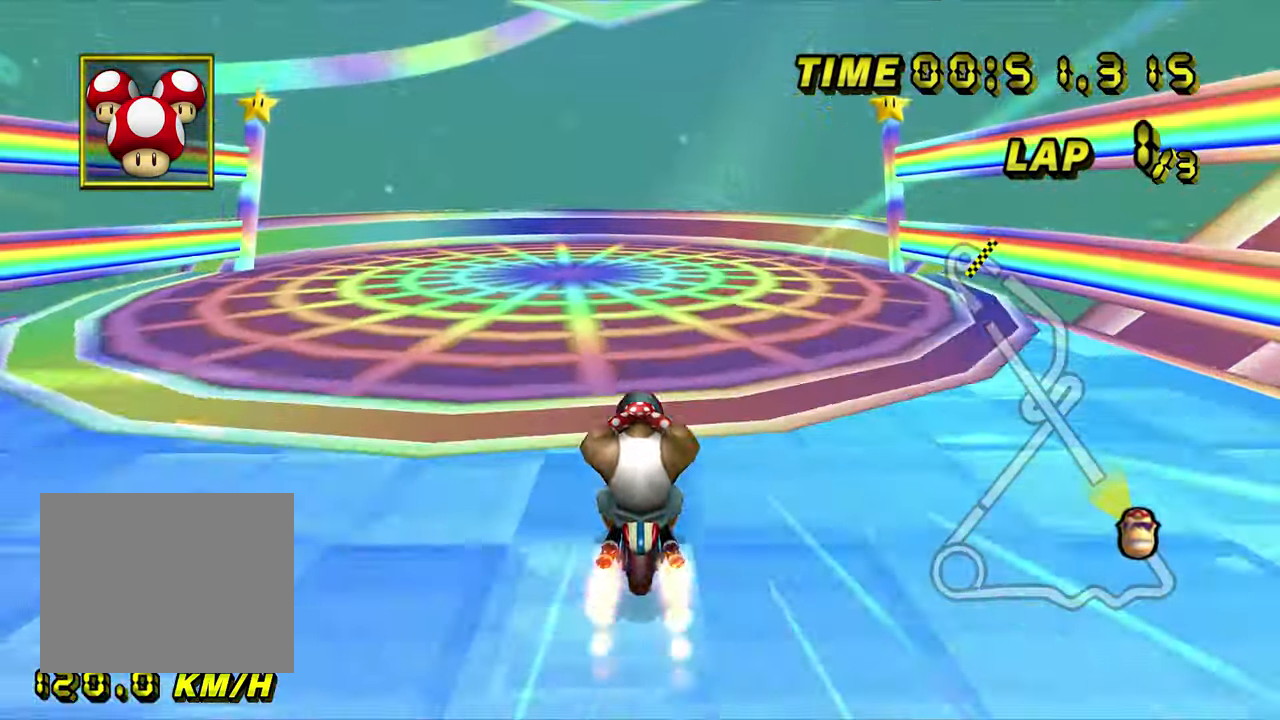
{"buttons": ["A"], "left_stick": "up"}
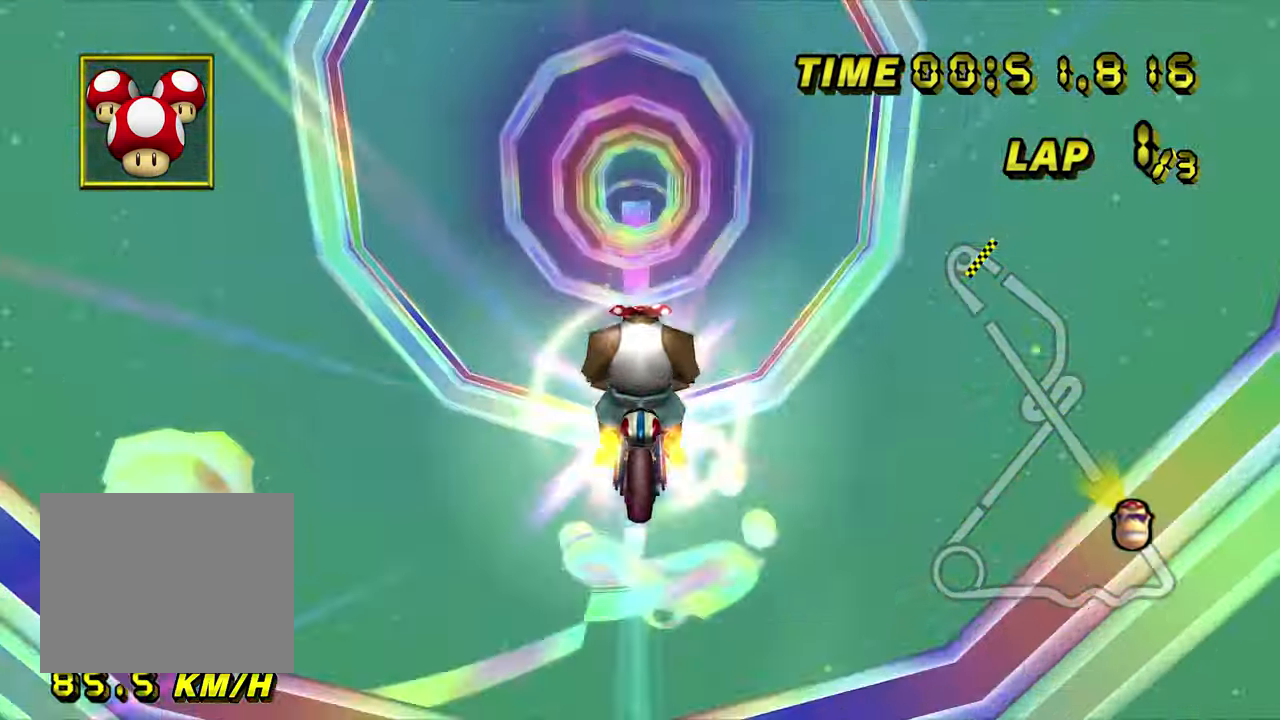
{"buttons": ["A"], "left_stick": "up", "events": []}
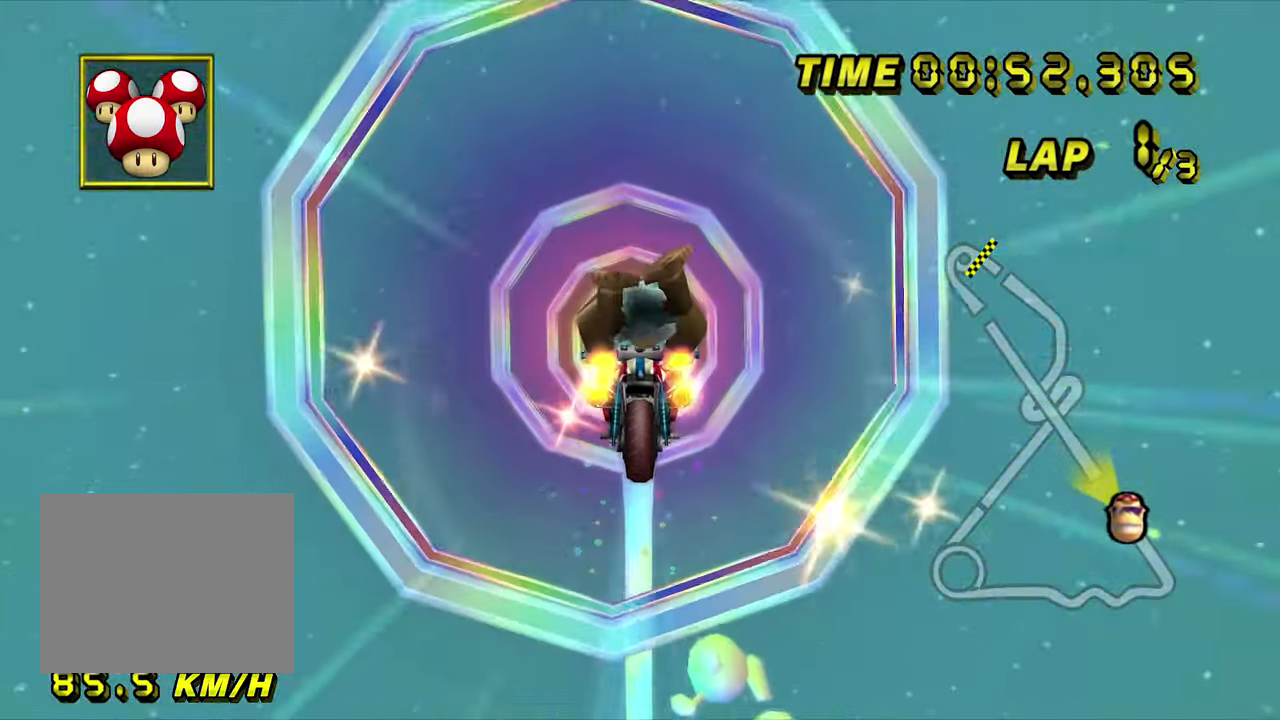
{"buttons": ["A"], "left_stick": "up", "events": []}
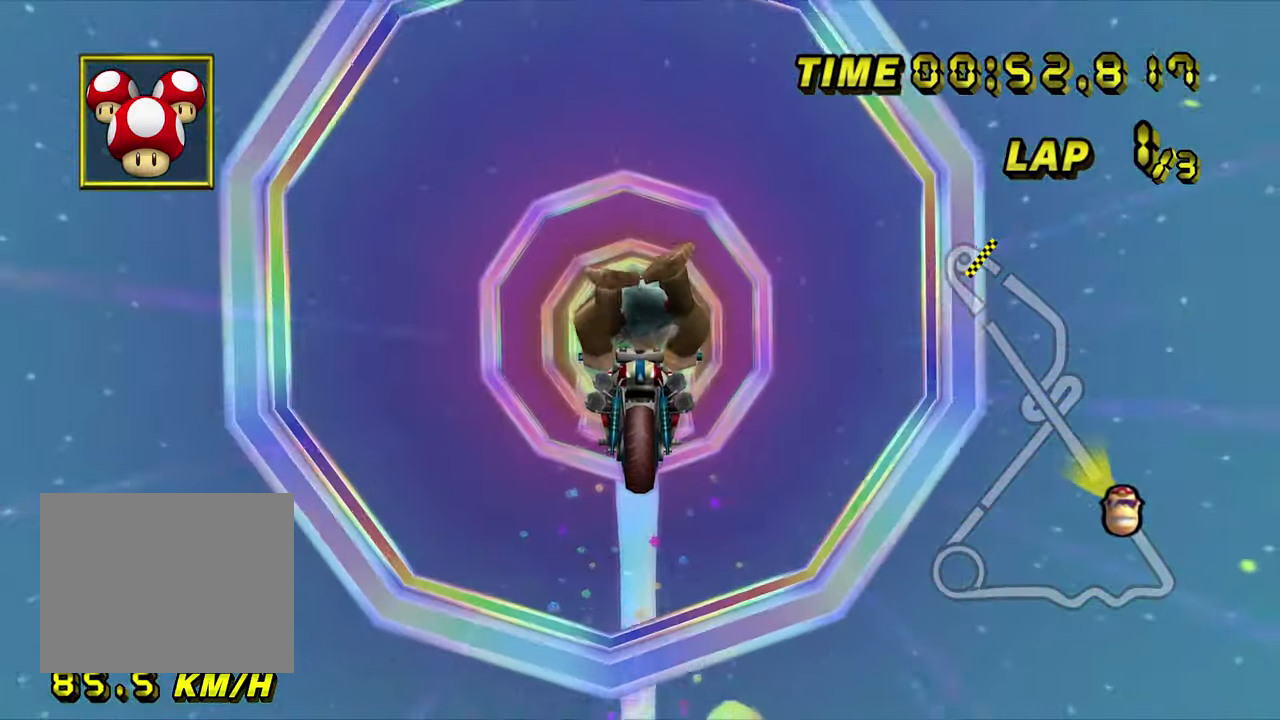
{"buttons": ["A"], "left_stick": "up", "events": []}
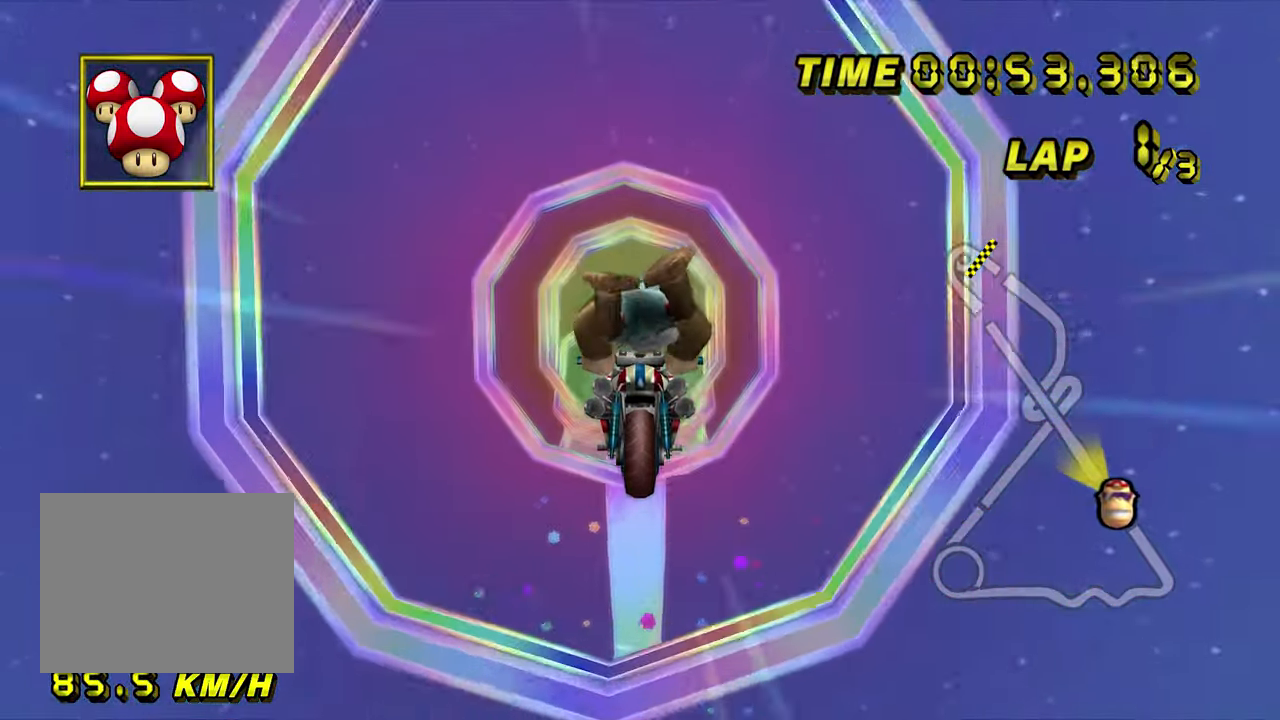
{"buttons": ["A"], "left_stick": "up", "events": []}
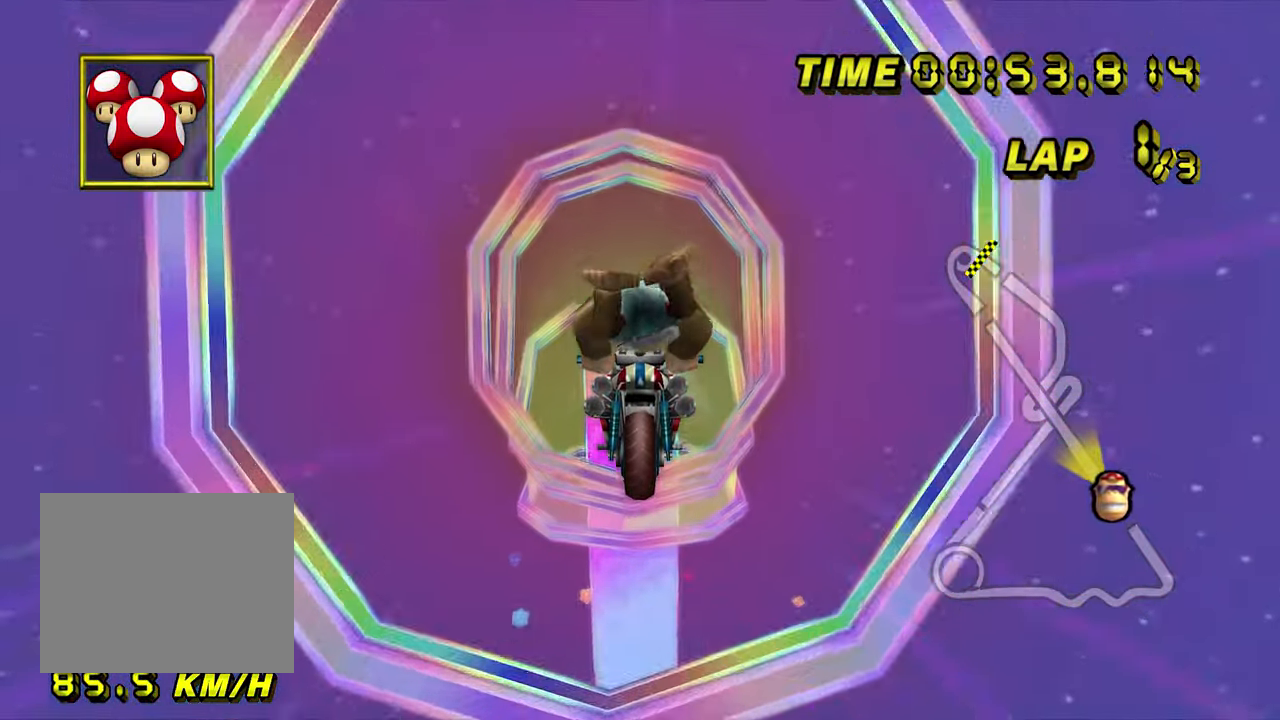
{"buttons": ["A"], "left_stick": "up", "events": []}
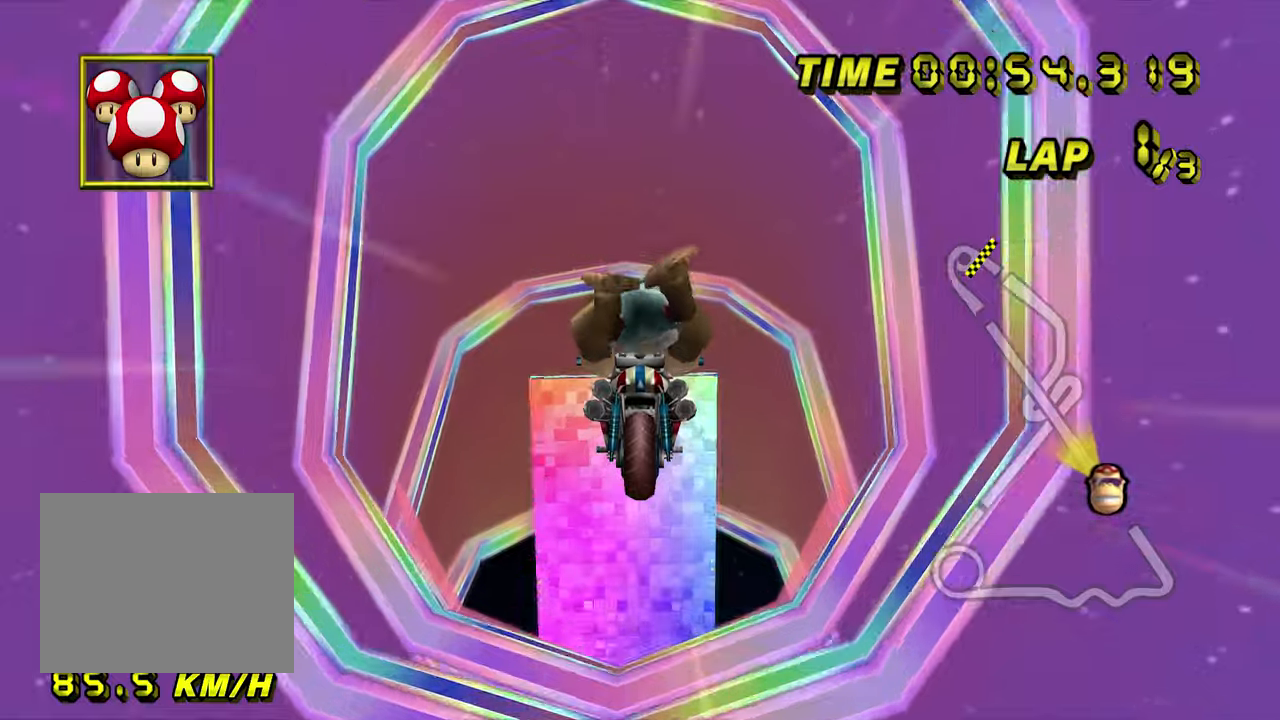
{"buttons": ["A"], "left_stick": "up", "events": []}
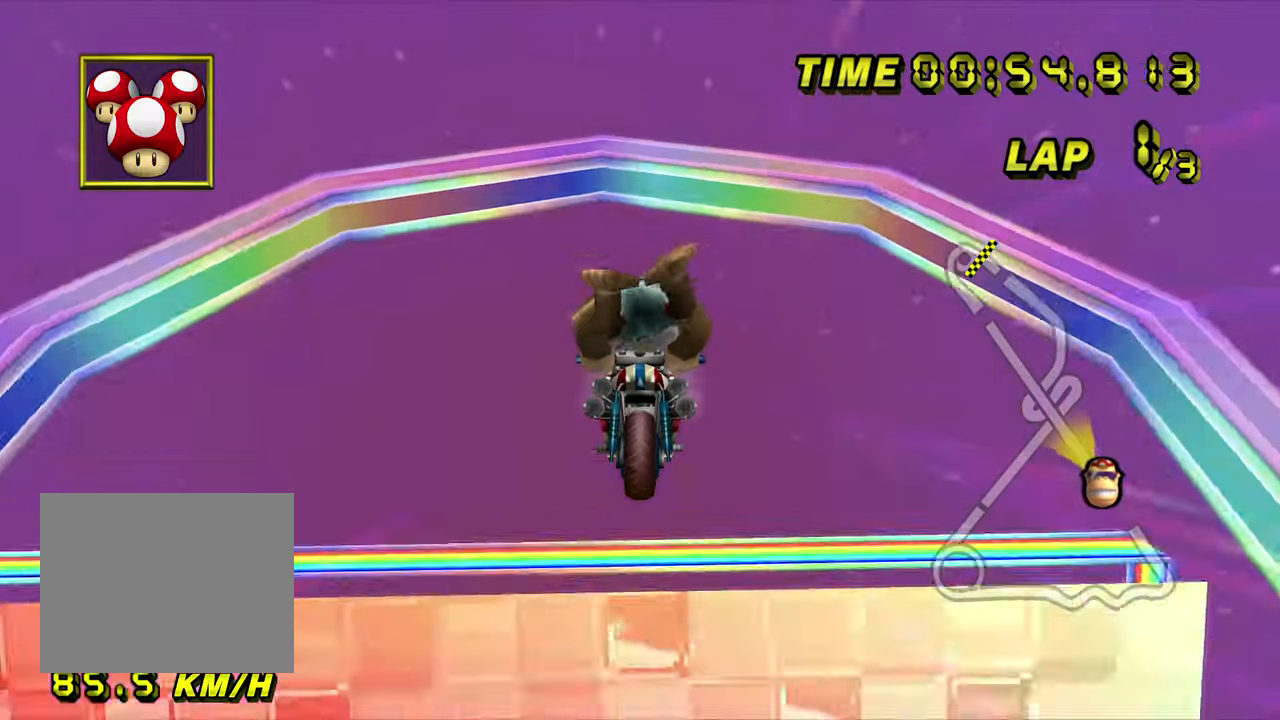
{"buttons": ["A"], "left_stick": "up", "events": []}
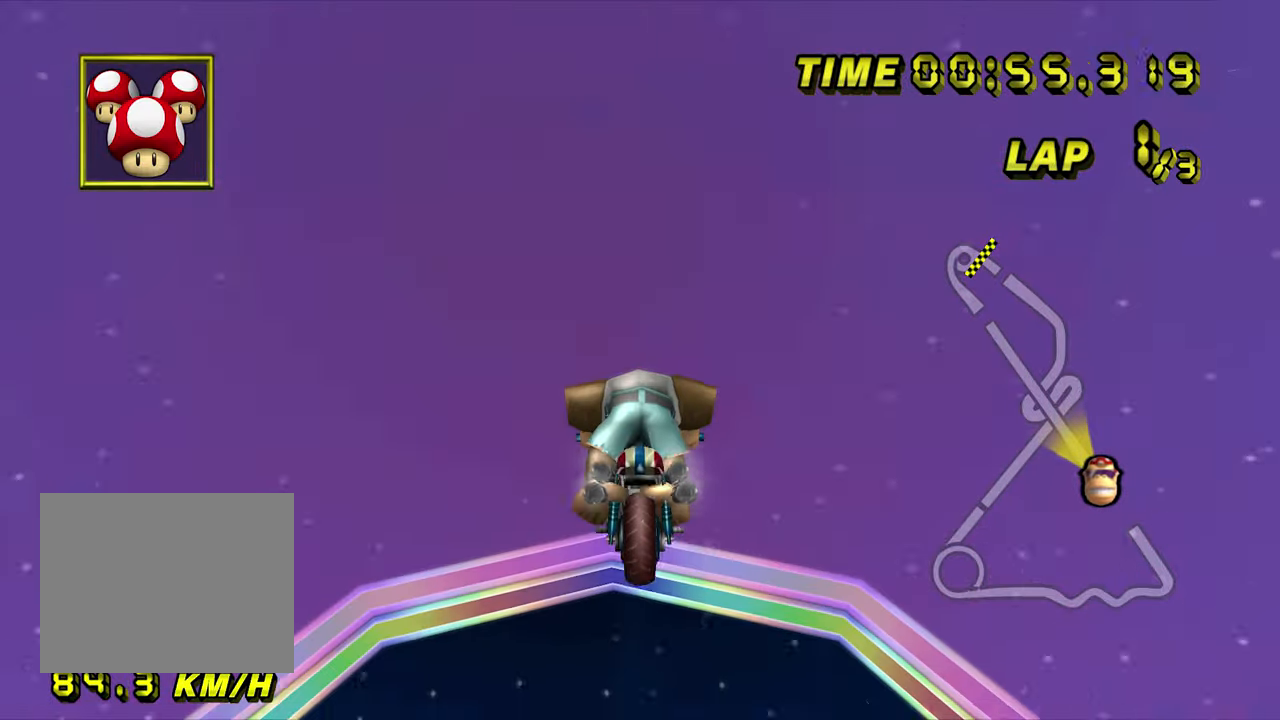
{"buttons": ["A"], "left_stick": "up", "events": []}
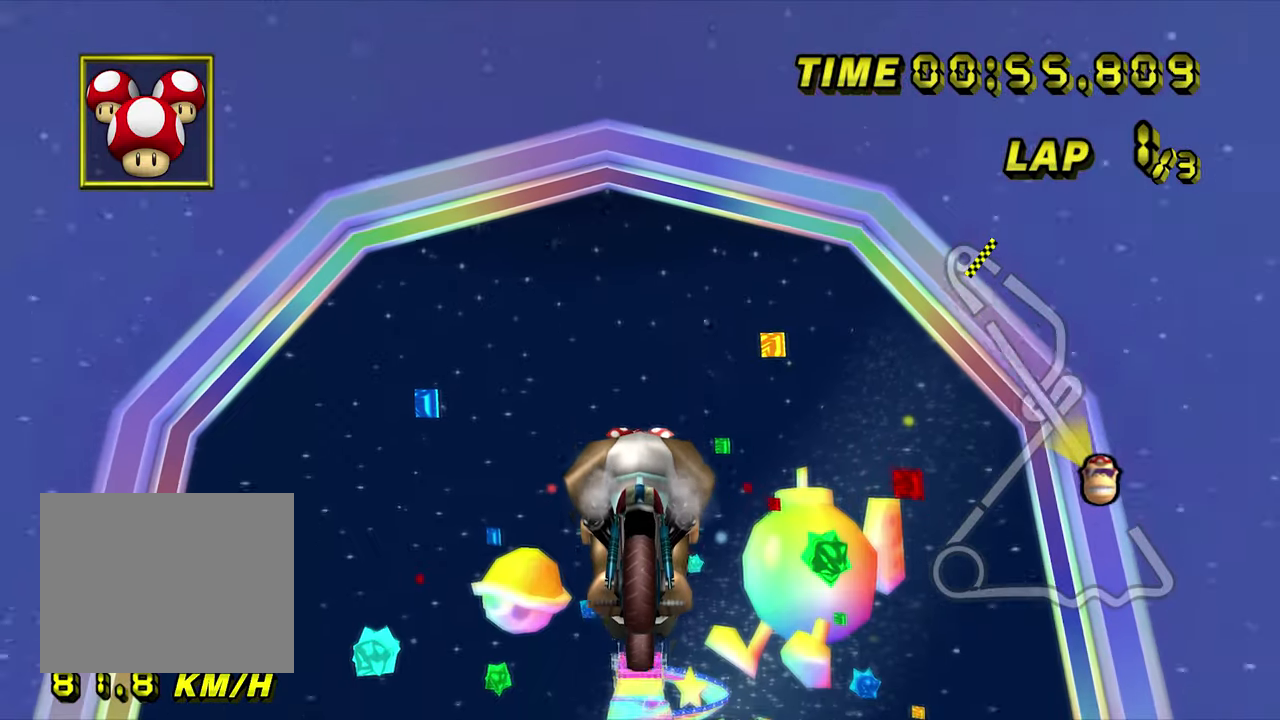
{"buttons": ["A"], "left_stick": "up", "events": []}
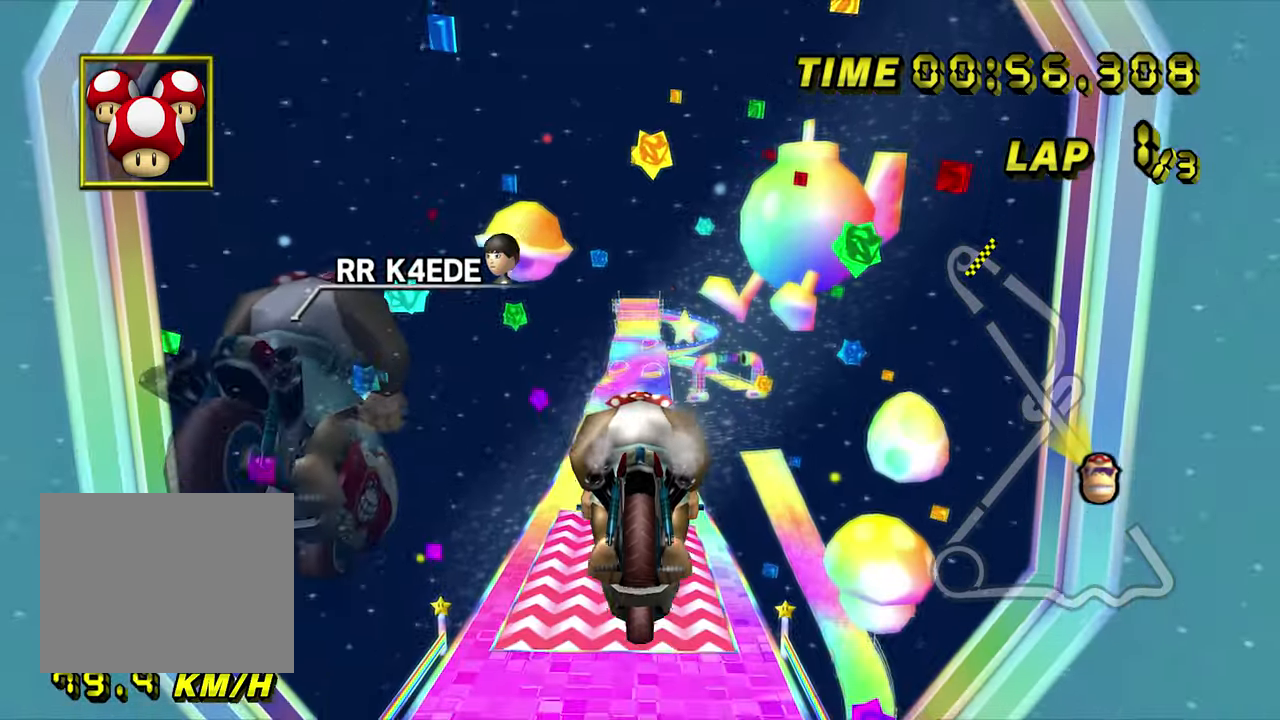
{"buttons": ["A"], "left_stick": "down", "events": [[416, "left_stick", "down"]]}
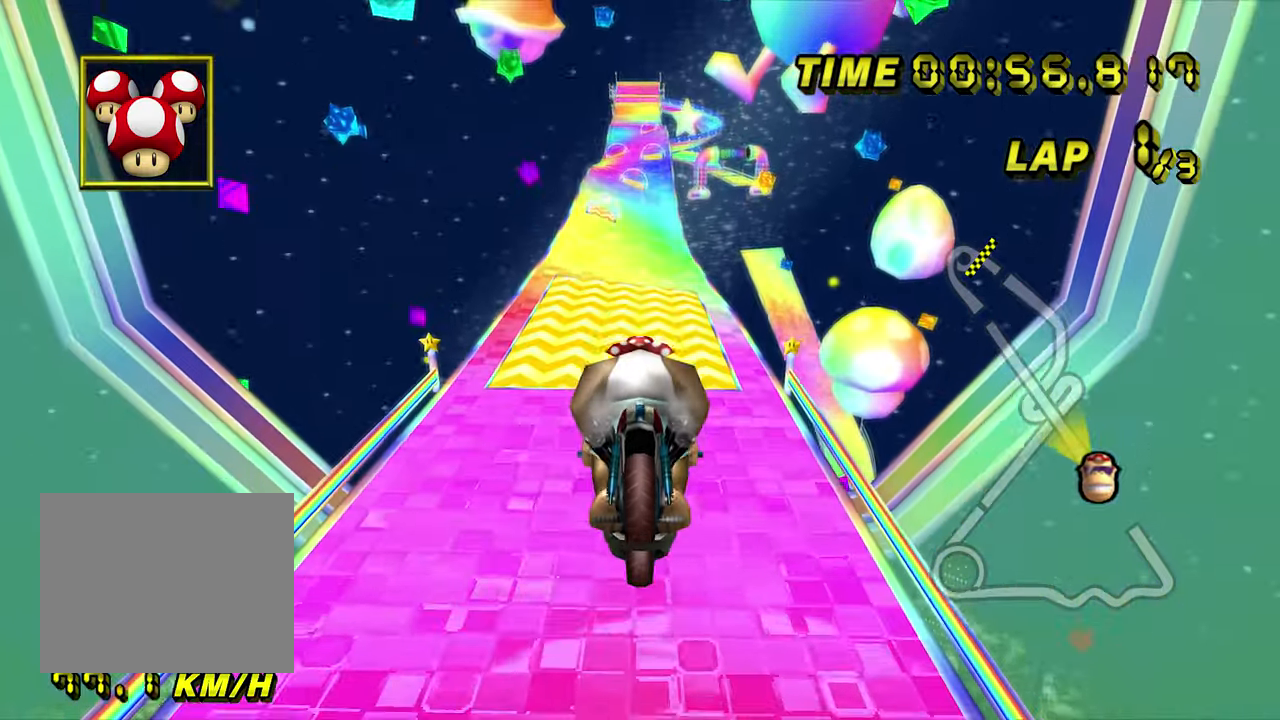
{"buttons": ["A"], "left_stick": "down", "events": []}
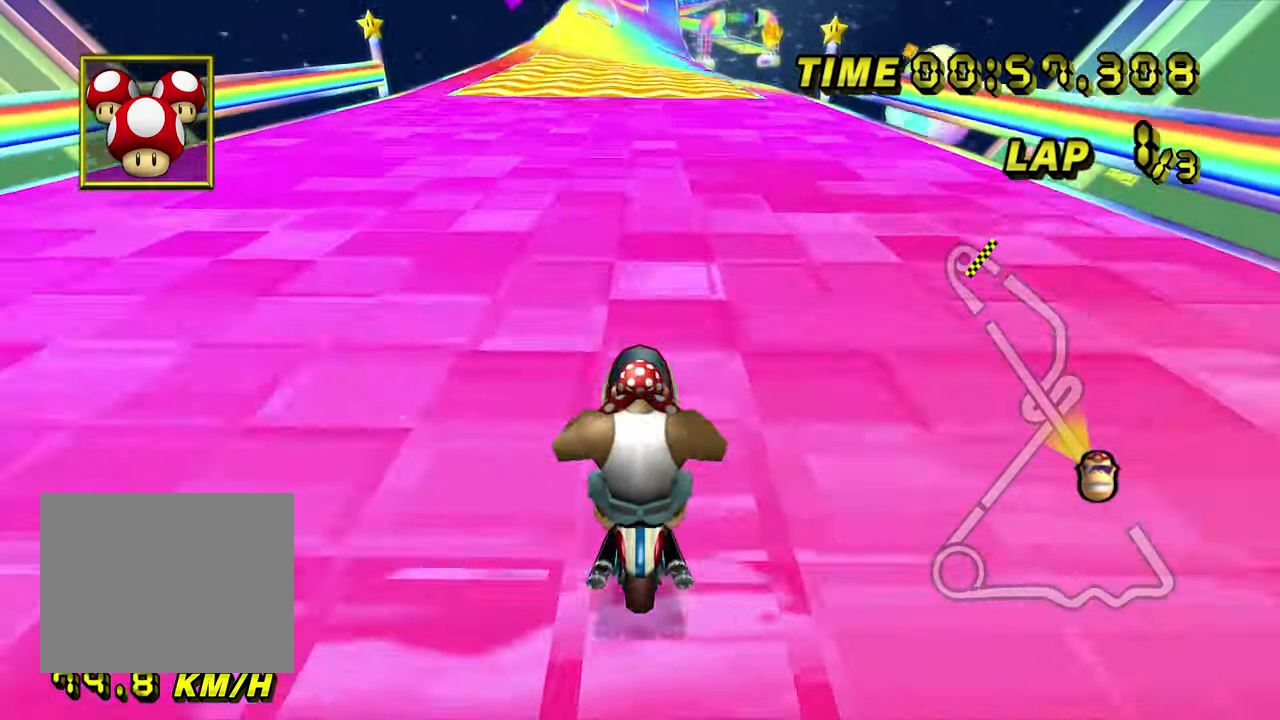
{"buttons": ["A"], "left_stick": "center", "events": [[116, "left_stick", "center"]]}
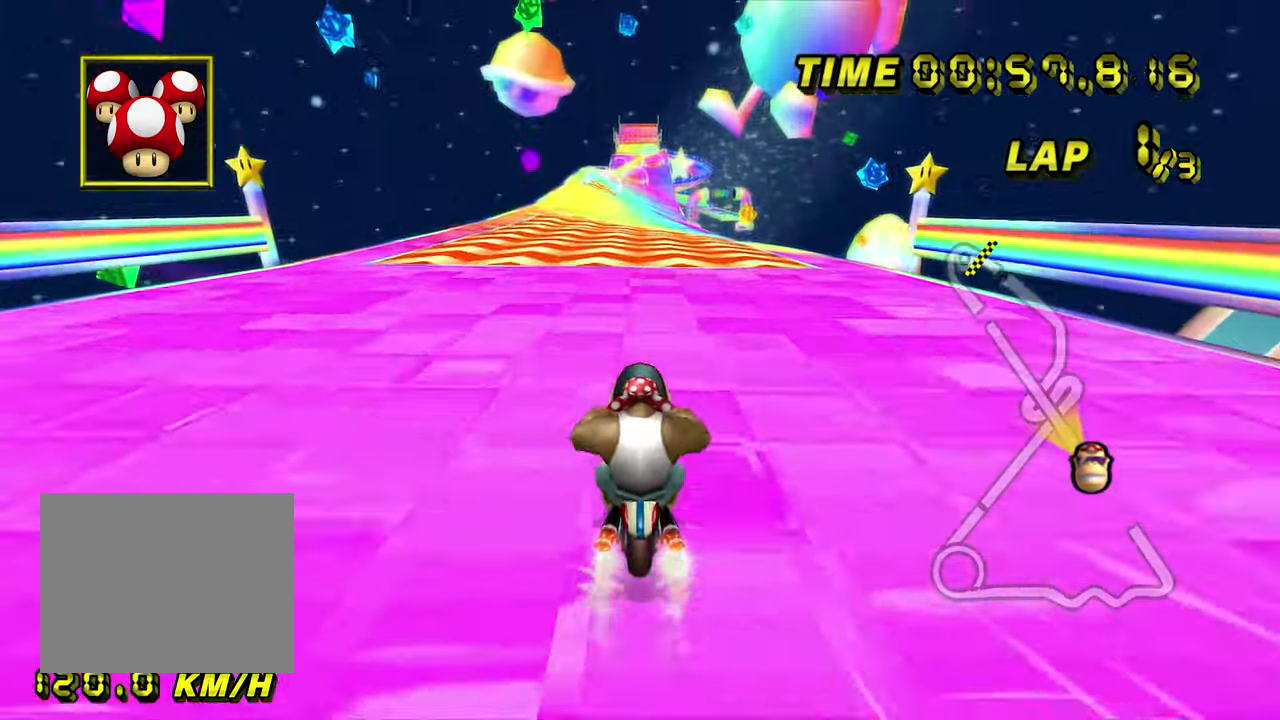
{"buttons": ["A"], "left_stick": "center", "events": []}
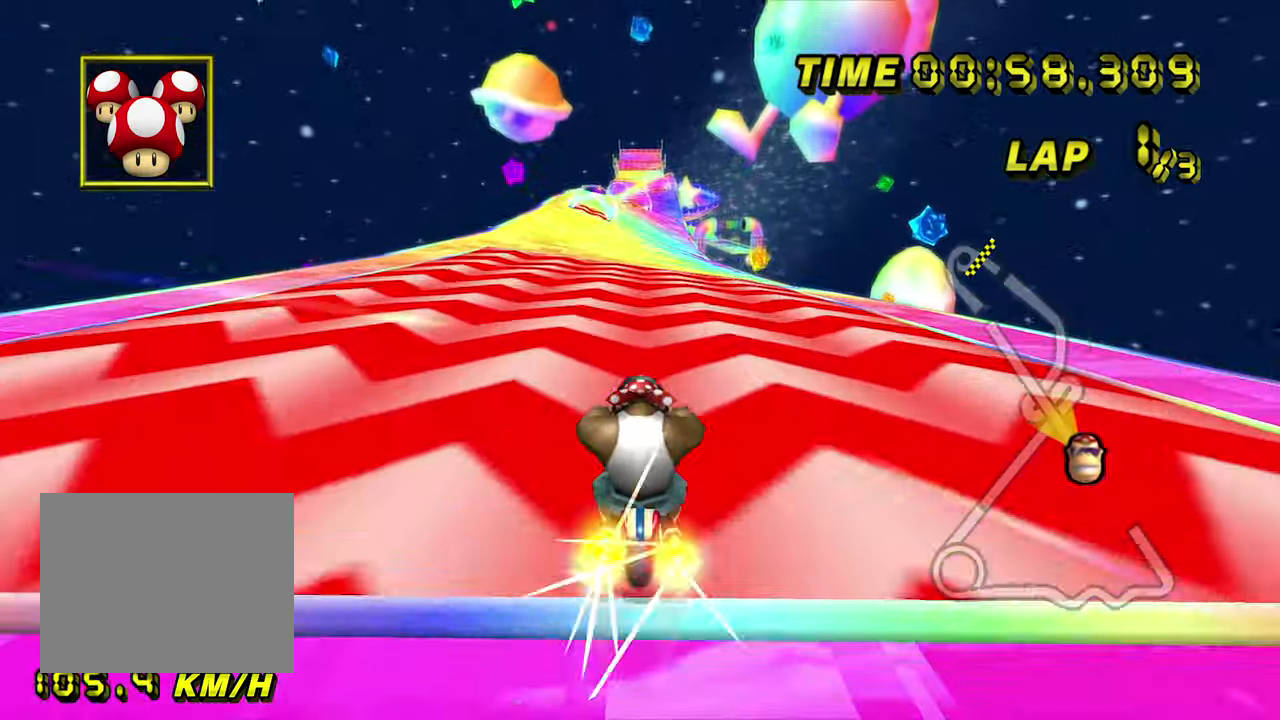
{"buttons": ["A"], "left_stick": "center", "events": []}
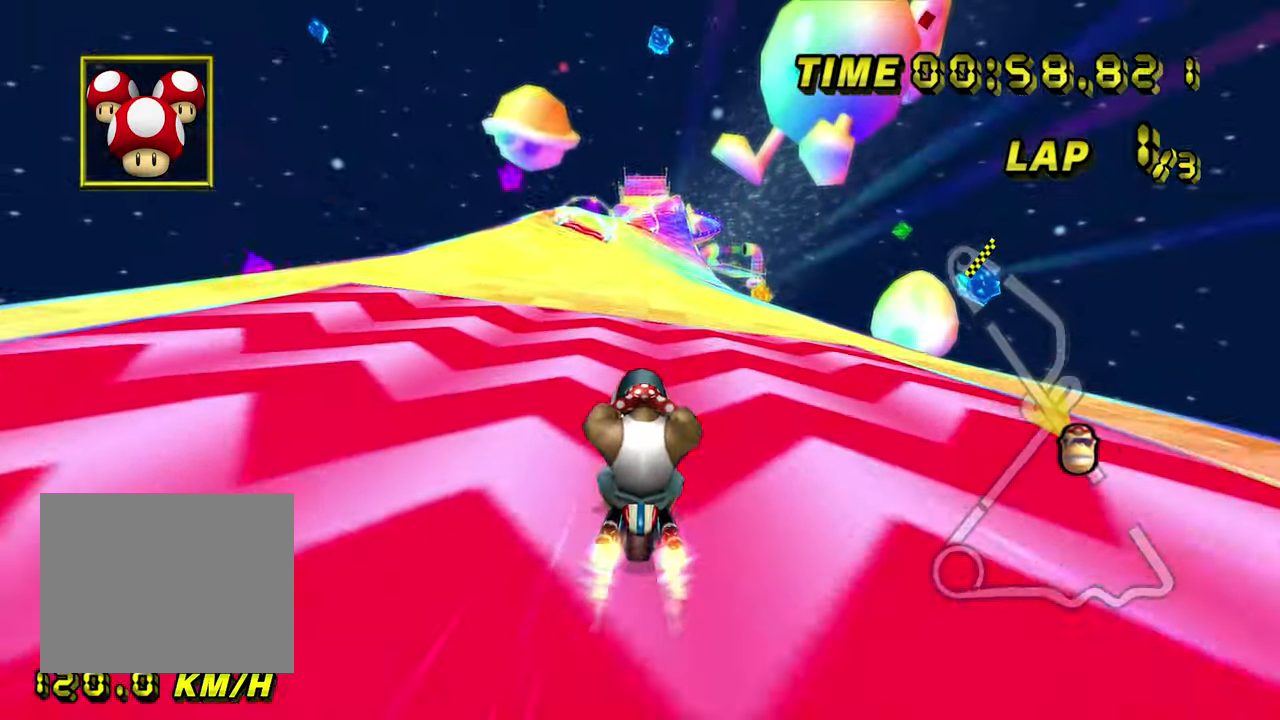
{"buttons": ["A"], "left_stick": "center", "events": []}
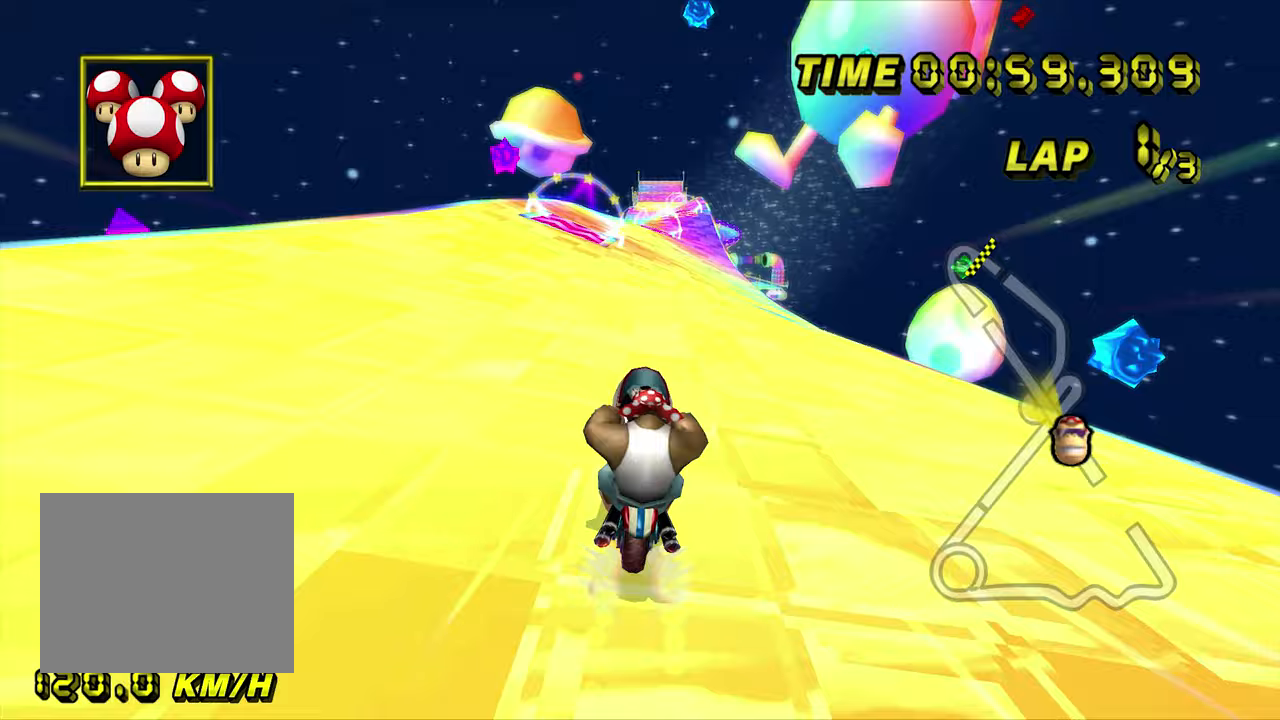
{"buttons": ["A", "R1"], "left_stick": "center", "events": [[483, "R1", "down"]]}